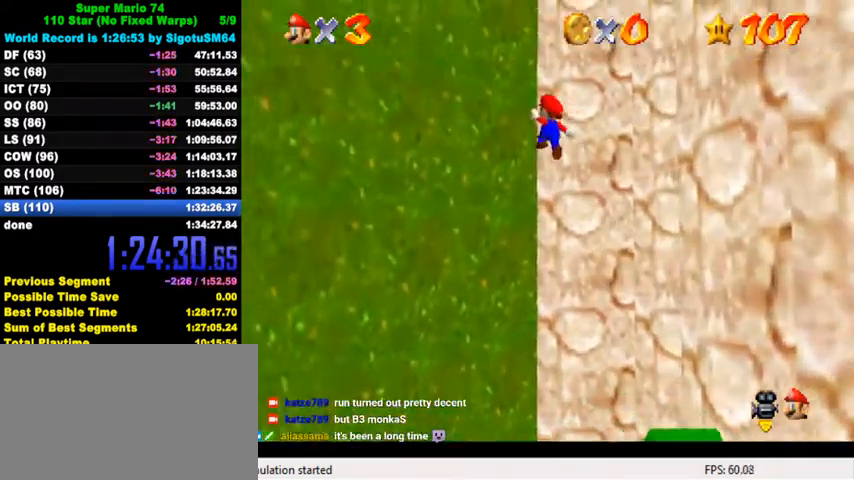
Gameplay with keyboard; each line is a JSON object with the keys held at the frame after it. "events" lists presses ("down") and releases ("up") of "a", "c", "ctrl", "d", "down", "left", "return", "right", "s", "shift", "up", "w", "x" and "y" between this image and that frame as [ms after this image, input, new state], when the widget could be followed in between. No other keys are recorded. Mouse input is not recorded.
{"keys": ["right", "shift", "up"], "events": [[67, "shift", "up"], [100, "left", "up"], [100, "right", "down"], [167, "shift", "down"]]}
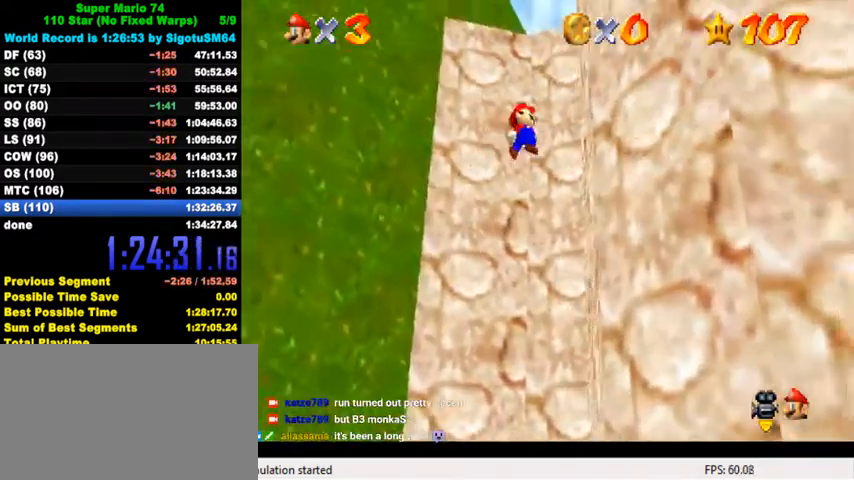
{"keys": ["right", "shift", "up"], "events": [[67, "right", "up"], [67, "shift", "up"], [200, "shift", "down"], [400, "right", "down"]]}
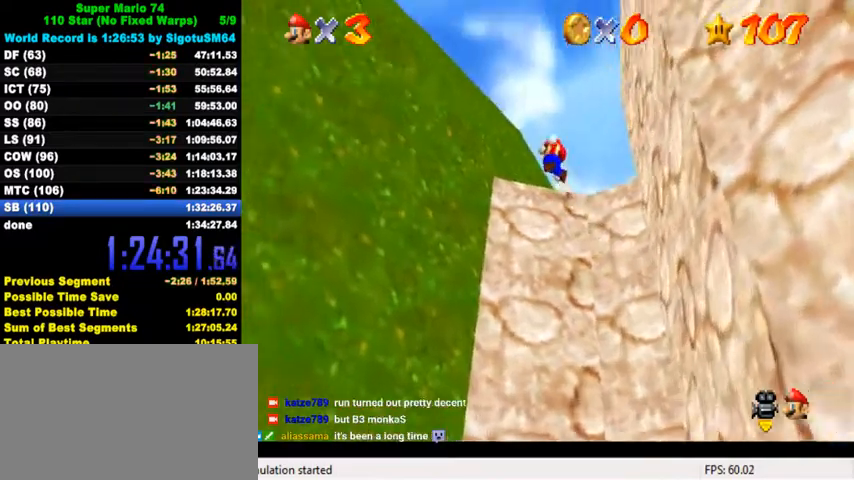
{"keys": ["right", "up"], "events": [[500, "shift", "up"]]}
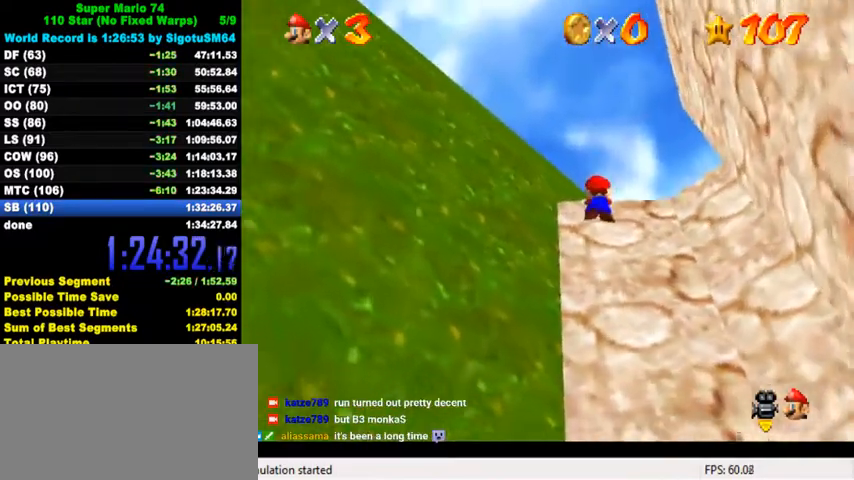
{"keys": ["right"], "events": [[100, "shift", "down"], [200, "shift", "up"], [300, "c", "down"], [400, "c", "up"], [500, "up", "up"]]}
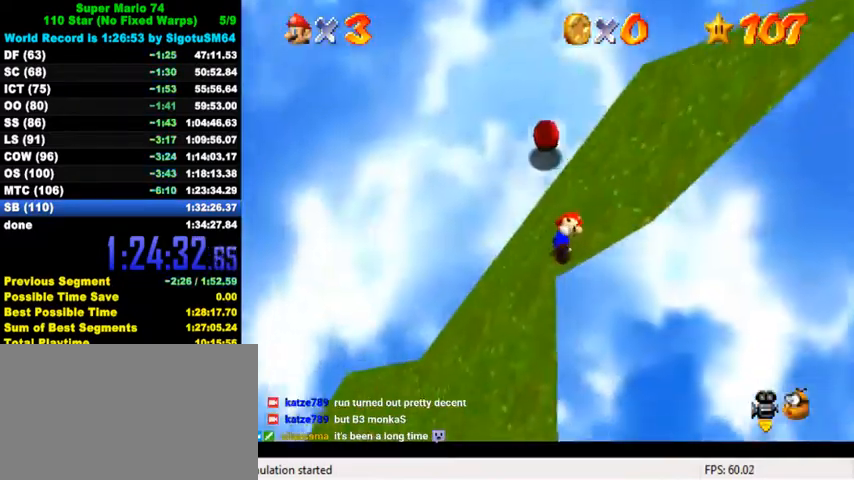
{"keys": ["down", "left"], "events": [[100, "d", "down"], [100, "s", "down"], [134, "down", "down"], [267, "d", "up"], [267, "s", "up"], [300, "right", "up"], [400, "left", "down"]]}
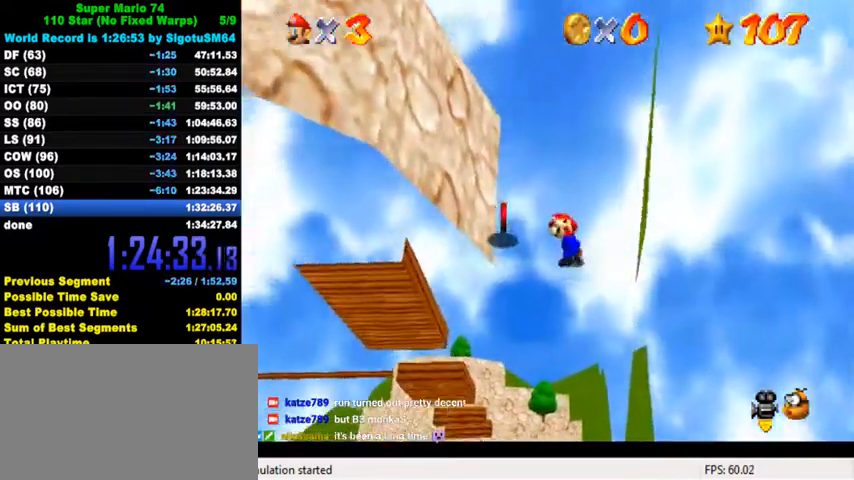
{"keys": ["left", "up"], "events": [[167, "left", "up"], [300, "right", "down"], [434, "down", "up"], [434, "left", "down"], [467, "right", "up"], [500, "up", "down"]]}
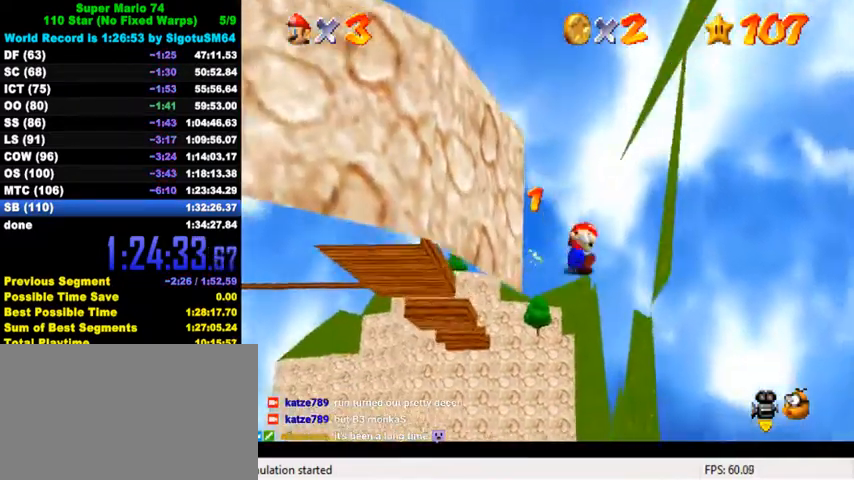
{"keys": ["ctrl", "left"], "events": [[34, "shift", "down"], [367, "shift", "up"], [367, "up", "up"], [467, "ctrl", "down"]]}
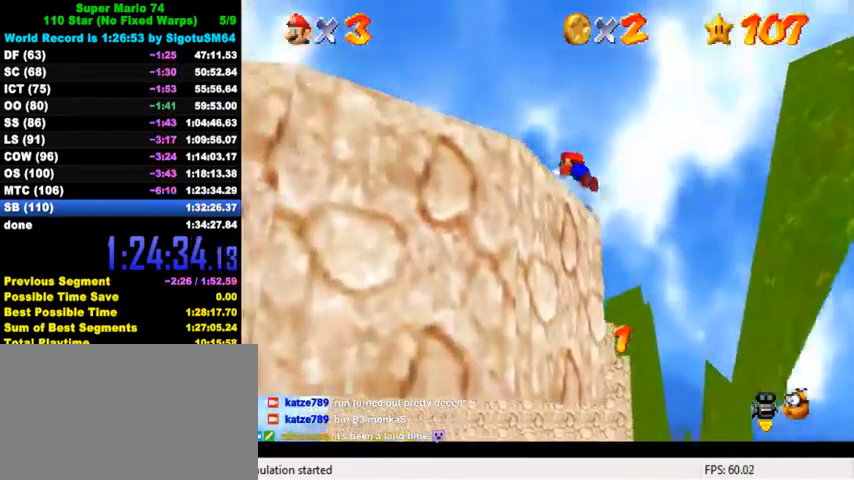
{"keys": ["left"], "events": [[100, "ctrl", "up"], [200, "ctrl", "down"], [200, "down", "down"], [234, "shift", "down"], [334, "ctrl", "up"], [334, "shift", "up"], [434, "down", "up"], [467, "c", "down"], [500, "c", "up"]]}
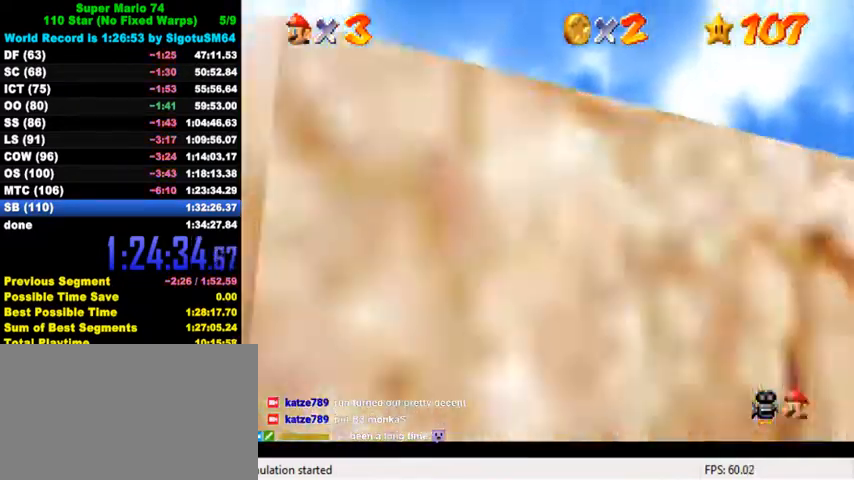
{"keys": ["up"], "events": [[34, "up", "down"], [67, "c", "down"], [167, "c", "up"], [234, "left", "up"], [434, "shift", "down"], [500, "shift", "up"]]}
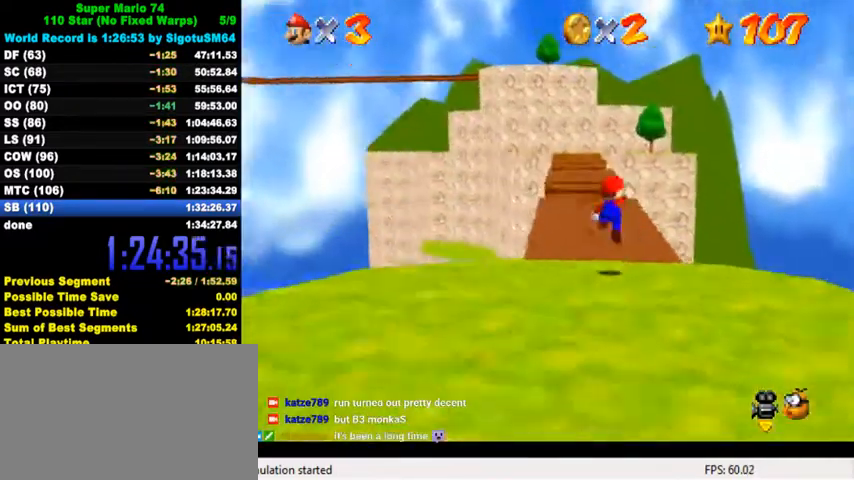
{"keys": ["ctrl", "shift", "up"], "events": [[200, "left", "down"], [267, "ctrl", "down"], [334, "ctrl", "up"], [400, "ctrl", "down"], [434, "shift", "down"], [500, "left", "up"]]}
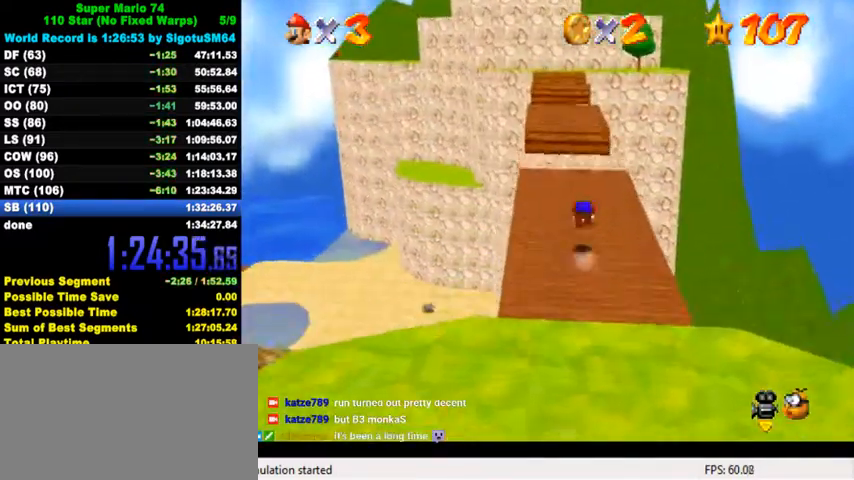
{"keys": ["up", "y"], "events": [[67, "ctrl", "up"], [67, "shift", "up"], [500, "y", "down"]]}
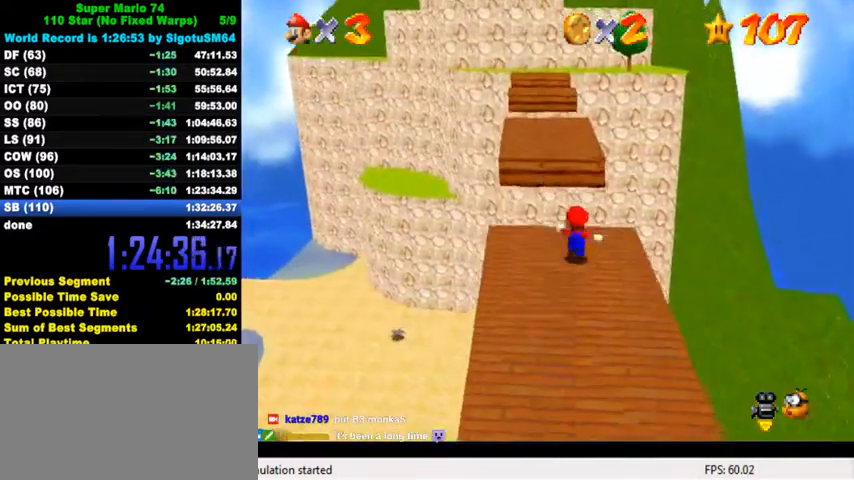
{"keys": ["up", "y"], "events": [[34, "shift", "down"], [200, "shift", "up"], [267, "left", "down"], [434, "left", "up"]]}
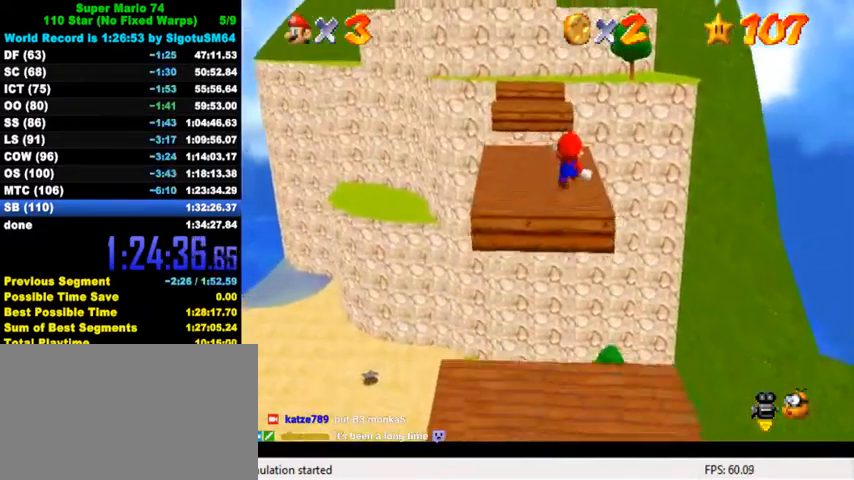
{"keys": ["up", "y"], "events": []}
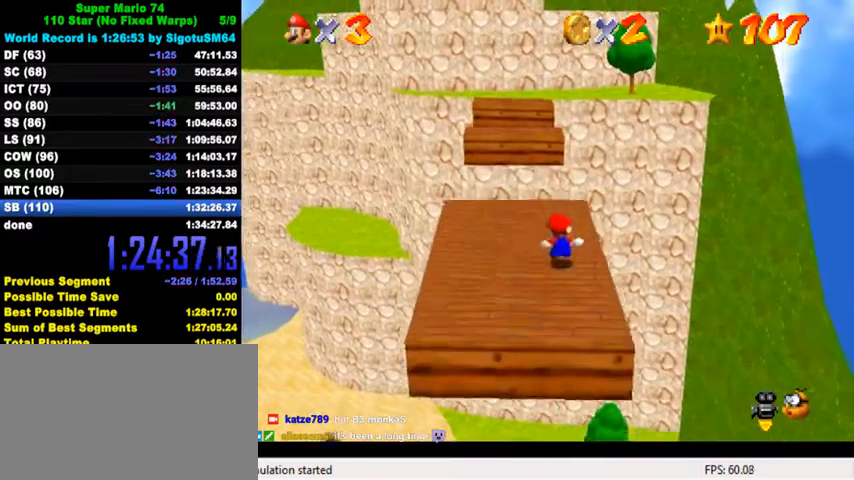
{"keys": ["left", "up", "y"], "events": [[67, "shift", "down"], [300, "shift", "up"], [400, "left", "down"]]}
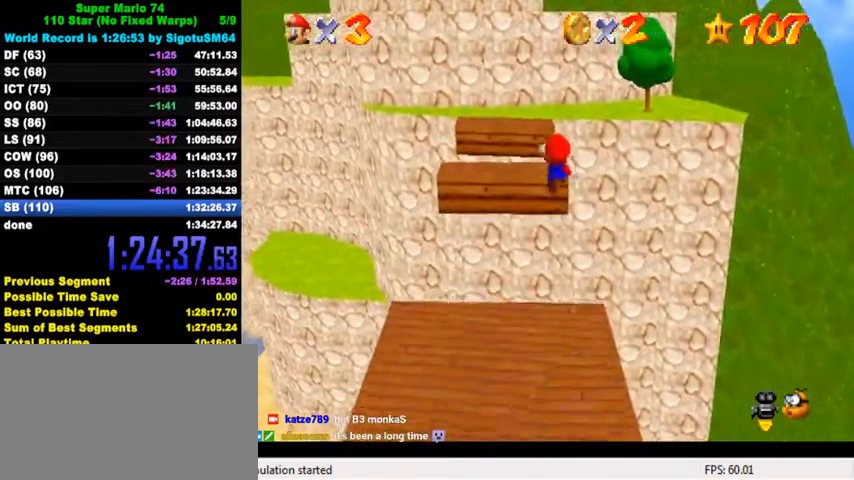
{"keys": ["y"], "events": [[200, "left", "up"], [200, "up", "up"], [367, "down", "down"], [400, "down", "up"]]}
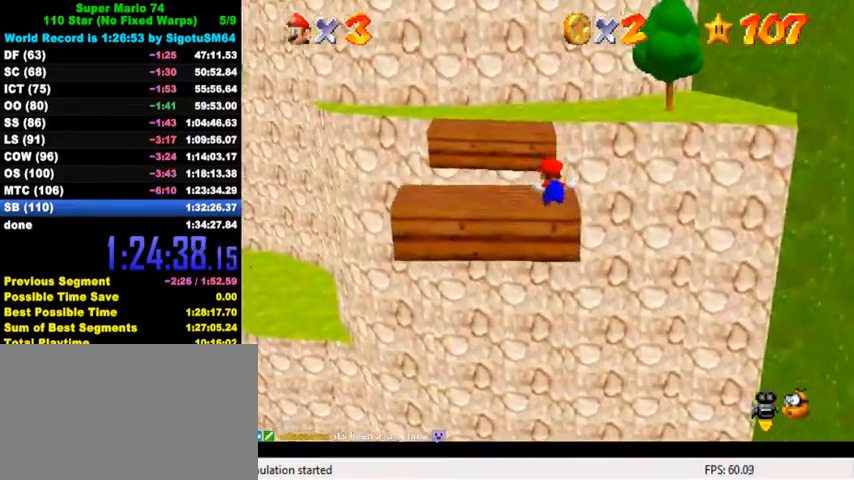
{"keys": ["right", "up"], "events": [[67, "down", "down"], [134, "down", "up"], [167, "shift", "down"], [234, "up", "down"], [334, "shift", "up"], [367, "right", "down"], [367, "y", "up"]]}
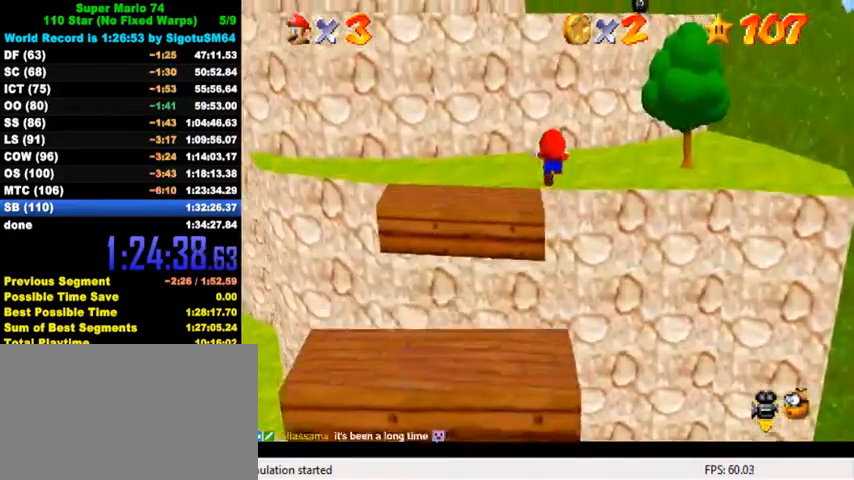
{"keys": ["right", "up"], "events": [[67, "a", "down"], [167, "a", "up"], [267, "right", "up"], [334, "right", "down"]]}
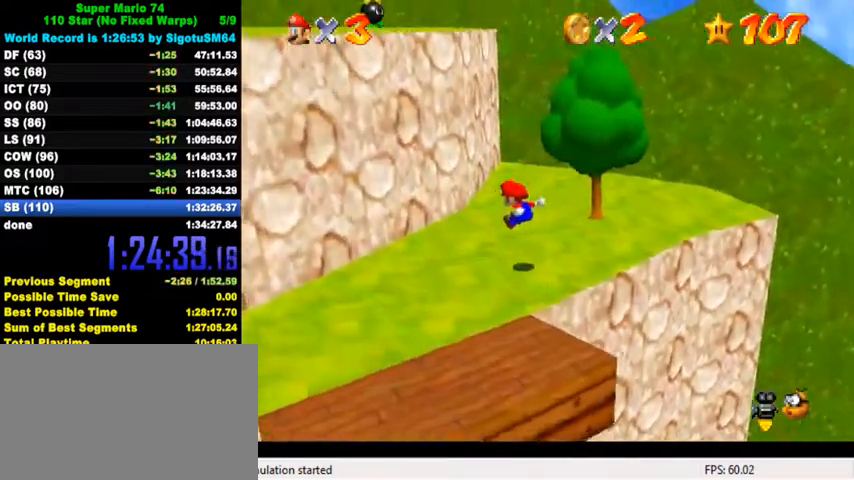
{"keys": ["left", "shift"], "events": [[34, "up", "up"], [100, "down", "down"], [400, "shift", "down"], [467, "down", "up"], [500, "left", "down"], [500, "right", "up"]]}
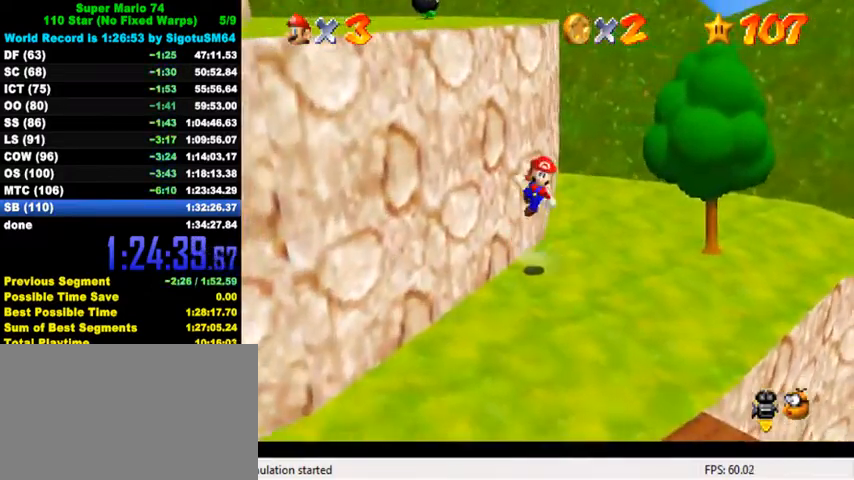
{"keys": ["left", "up"], "events": [[34, "up", "down"], [500, "shift", "up"]]}
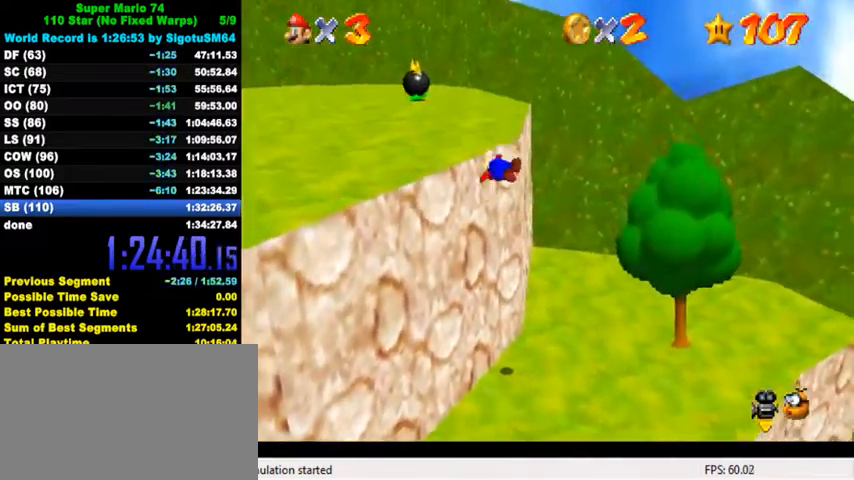
{"keys": ["up"], "events": [[167, "shift", "down"], [200, "shift", "up"], [267, "shift", "down"], [334, "left", "up"], [400, "shift", "up"]]}
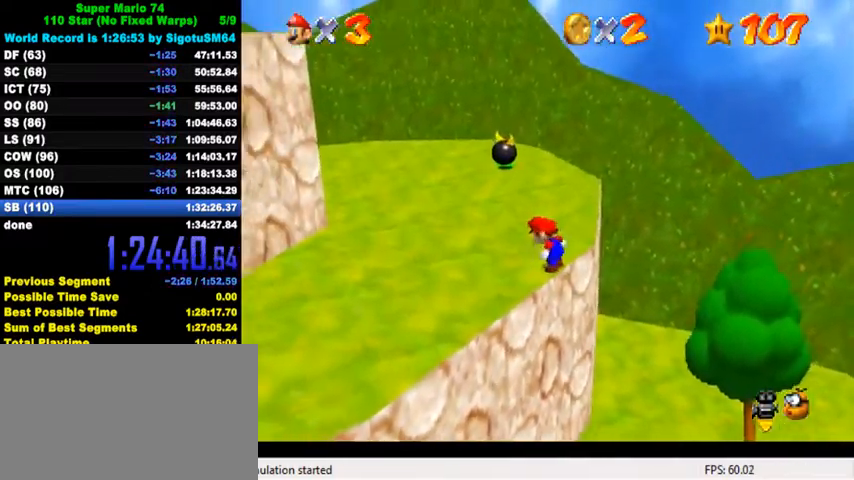
{"keys": ["shift", "up"], "events": [[400, "left", "down"], [500, "left", "up"], [500, "shift", "down"]]}
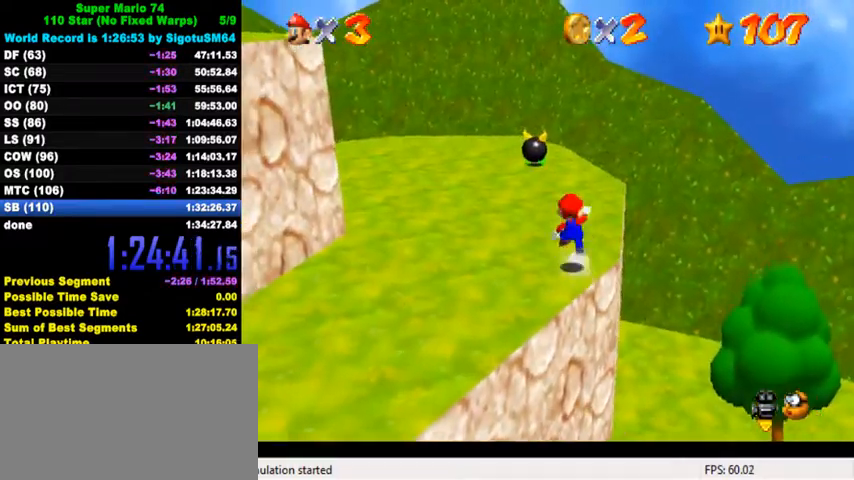
{"keys": ["left", "up"], "events": [[167, "shift", "up"], [267, "left", "down"]]}
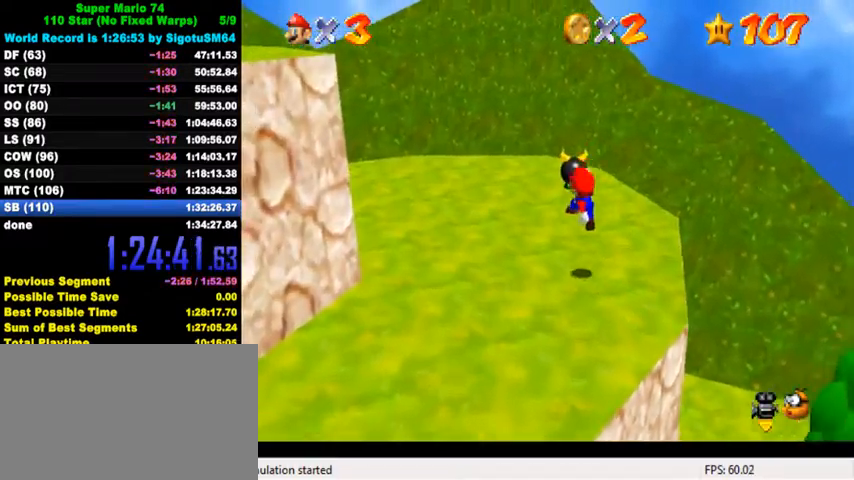
{"keys": ["up"], "events": [[67, "ctrl", "down"], [134, "shift", "down"], [200, "left", "up"], [267, "ctrl", "up"], [267, "shift", "up"]]}
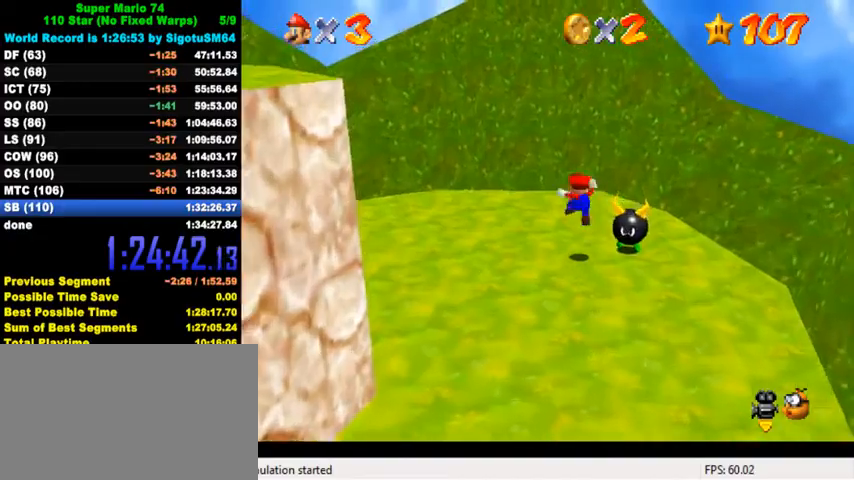
{"keys": ["c", "left", "up"], "events": [[200, "ctrl", "down"], [267, "left", "down"], [300, "ctrl", "up"], [400, "c", "down"]]}
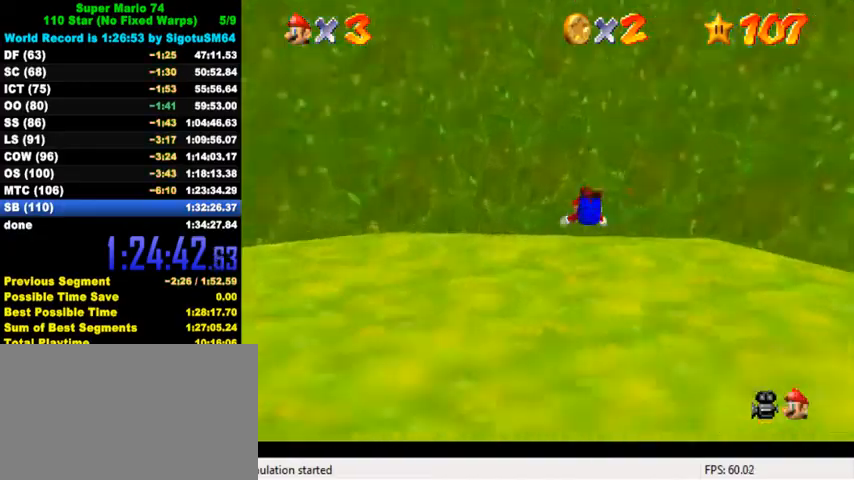
{"keys": ["down"], "events": [[67, "c", "up"], [67, "up", "up"], [167, "down", "down"], [167, "left", "up"]]}
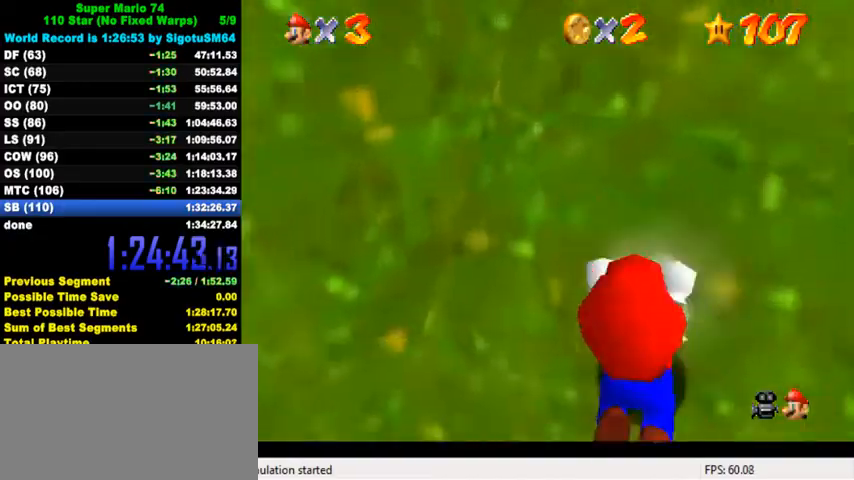
{"keys": [], "events": [[200, "down", "up"]]}
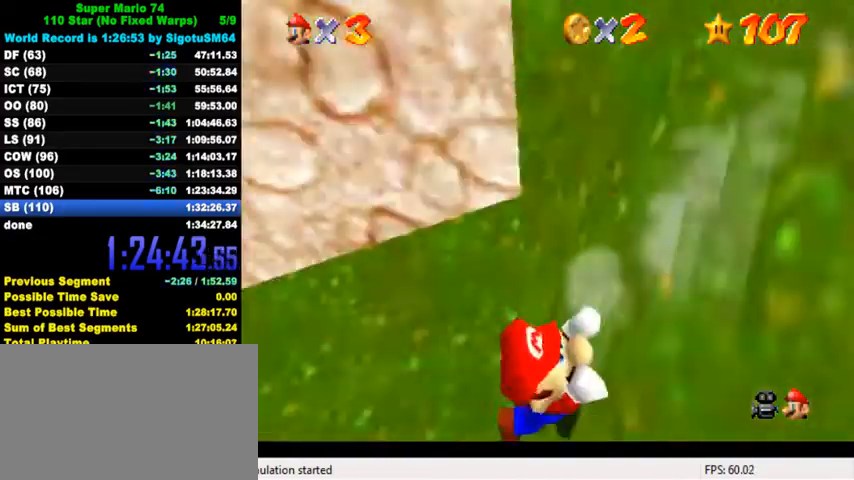
{"keys": ["up"], "events": [[434, "up", "down"]]}
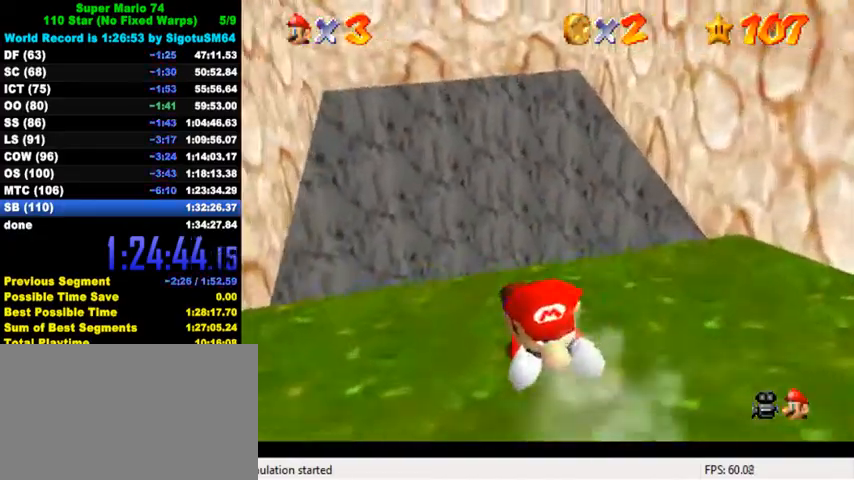
{"keys": [], "events": [[234, "up", "up"], [300, "down", "down"], [500, "down", "up"]]}